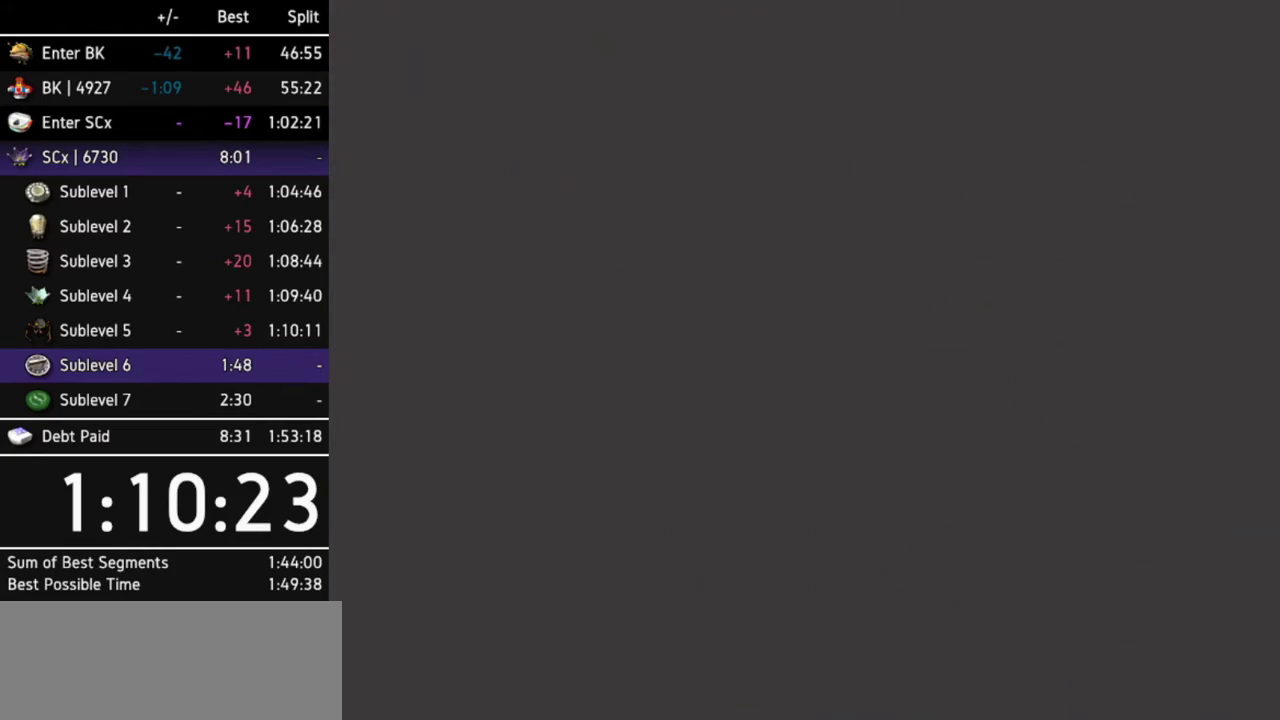
Gameplay with a controller (Nintendo layout); each line is a JSON object with the inputs held at the frame after it. "events" lists button and stick changes between this image and that frame as [ms after this image, input, new state], when the widget could be followed in between. Not read: L3 R3 Y other_buttons.
{"buttons": ["L1"], "left_stick": "center", "right_stick": "center", "events": [[367, "L1", "down"]]}
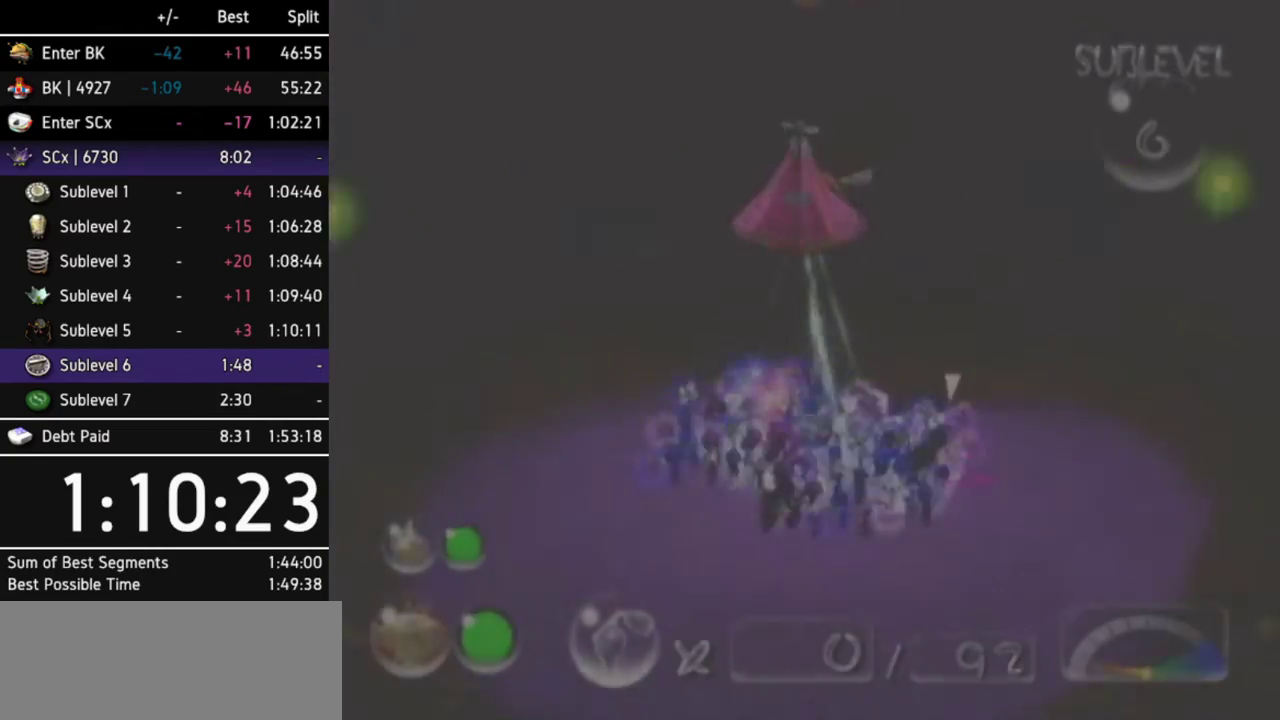
{"buttons": [], "left_stick": "up", "right_stick": "center", "events": [[200, "L1", "up"], [433, "left_stick", "up"]]}
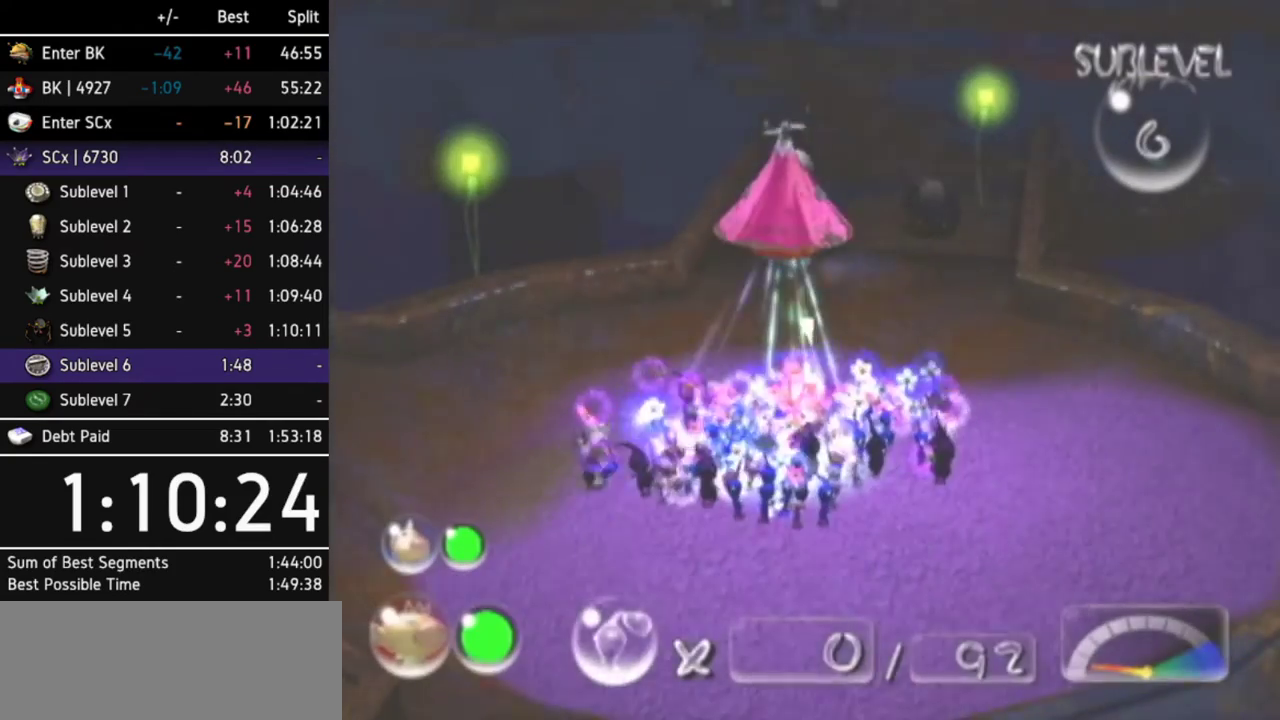
{"buttons": ["B"], "left_stick": "down-left", "right_stick": "center"}
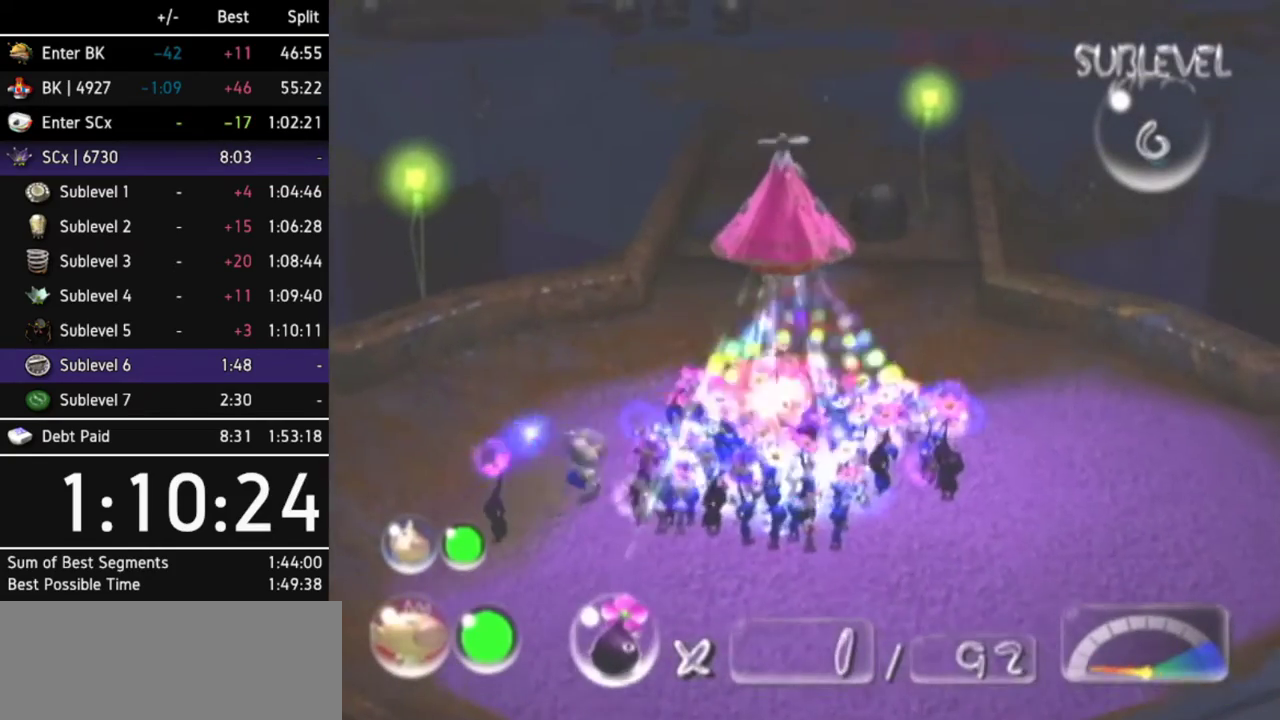
{"buttons": ["R1"], "left_stick": "center", "right_stick": "center"}
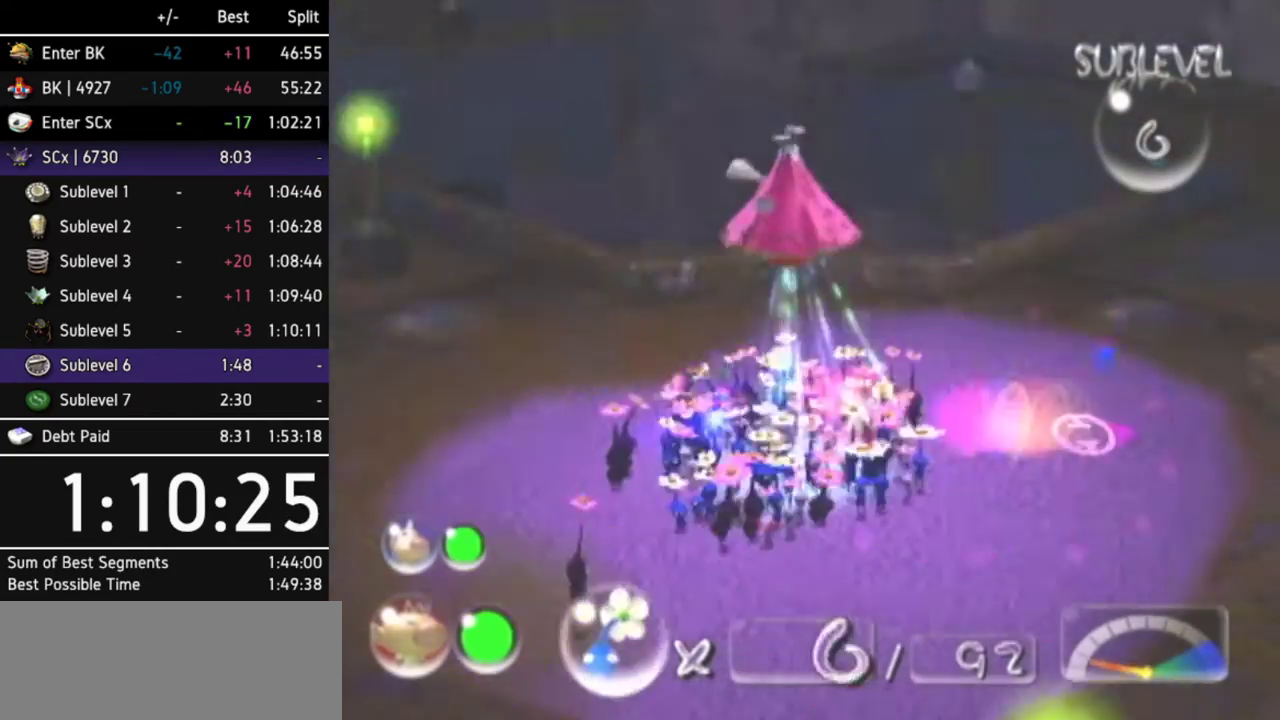
{"buttons": ["L1"], "left_stick": "left", "right_stick": "center", "events": [[167, "R1", "up"], [267, "left_stick", "up"], [367, "left_stick", "up-left"], [467, "left_stick", "left"], [500, "L1", "down"]]}
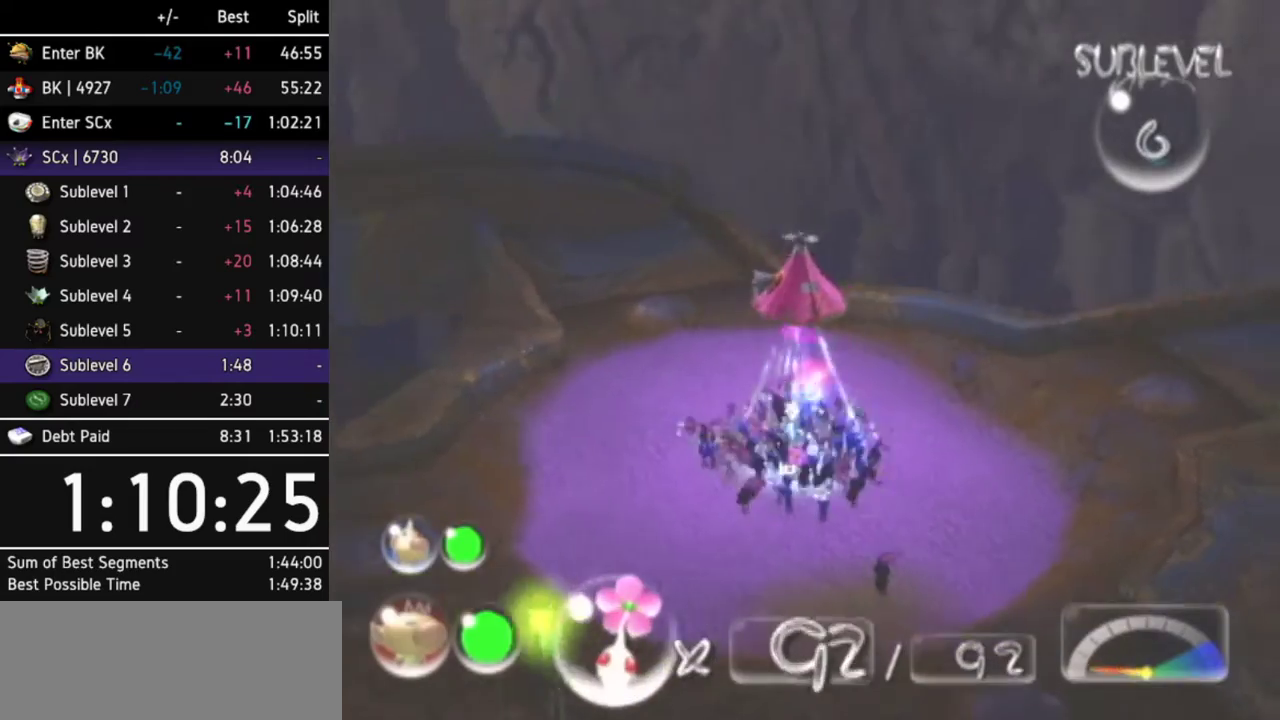
{"buttons": [], "left_stick": "right", "right_stick": "center", "events": [[133, "L1", "up"], [200, "left_stick", "right"], [400, "L1", "down"], [500, "L1", "up"]]}
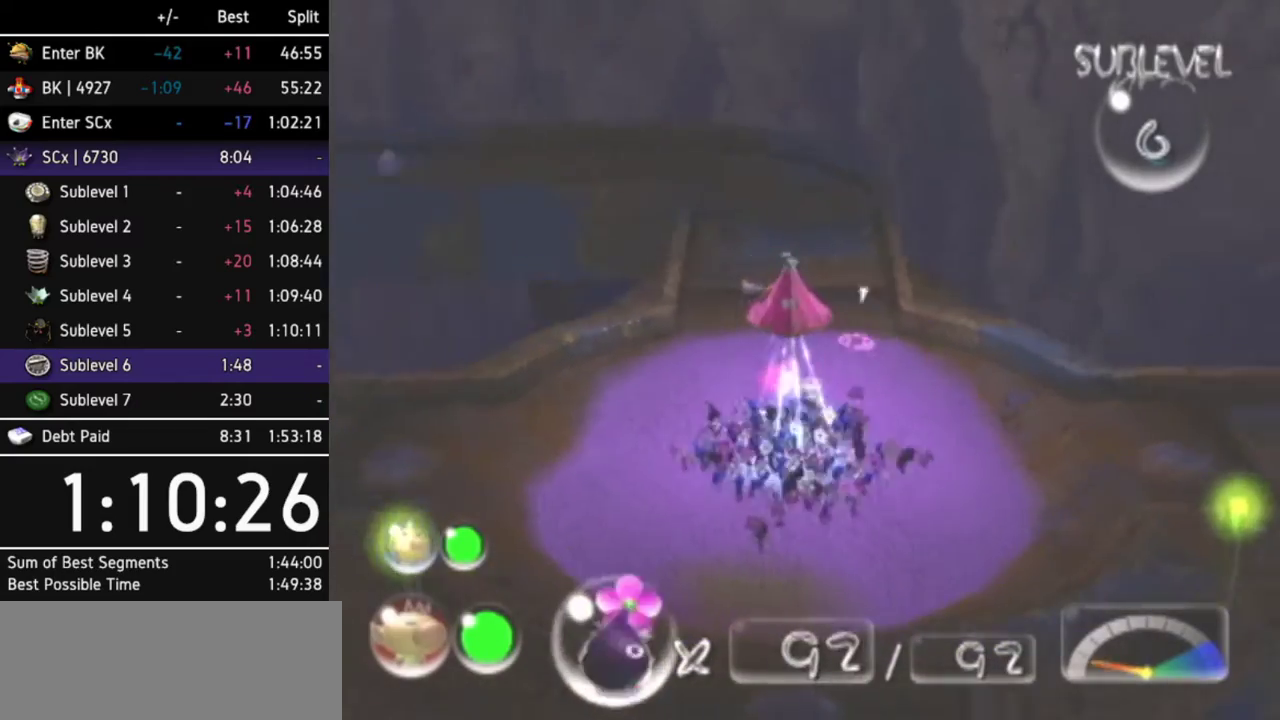
{"buttons": [], "left_stick": "center", "right_stick": "center", "events": [[67, "L1", "down"], [200, "L1", "up"], [233, "L1", "down"], [333, "left_stick", "up-right"], [367, "L1", "up"], [467, "left_stick", "center"]]}
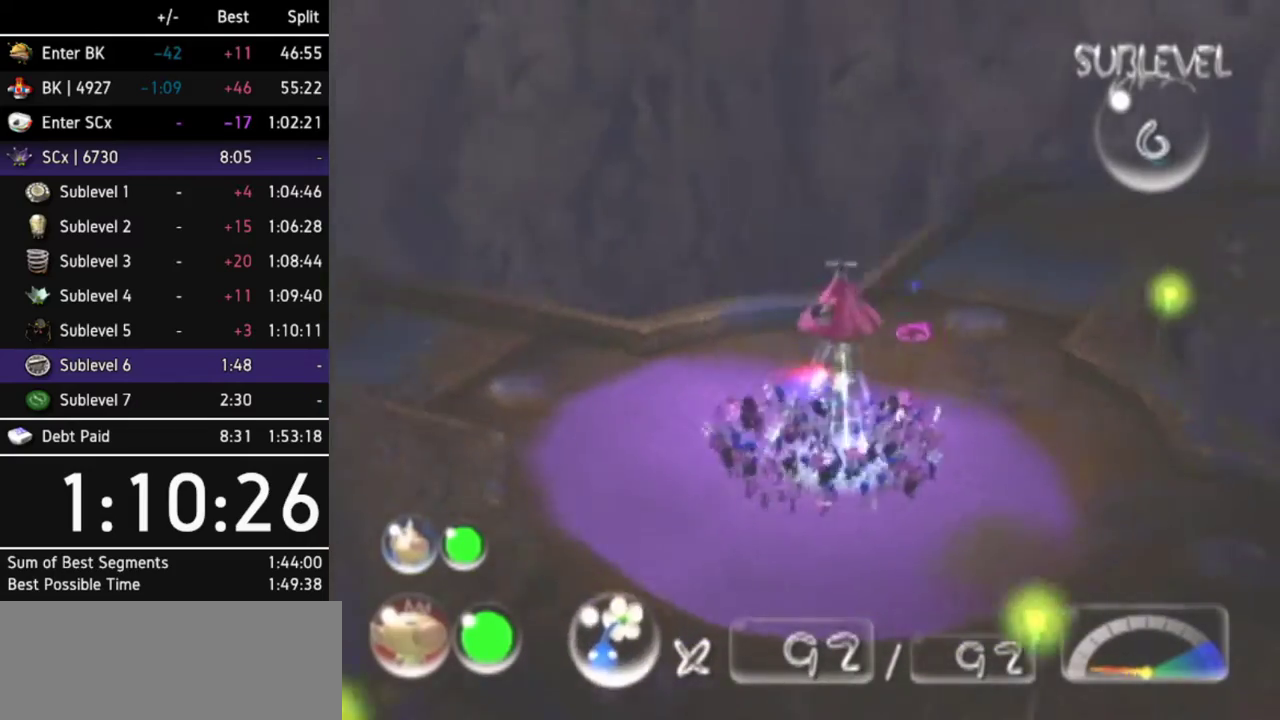
{"buttons": ["L1"], "left_stick": "right", "right_stick": "center", "events": [[333, "left_stick", "right"], [400, "L1", "down"]]}
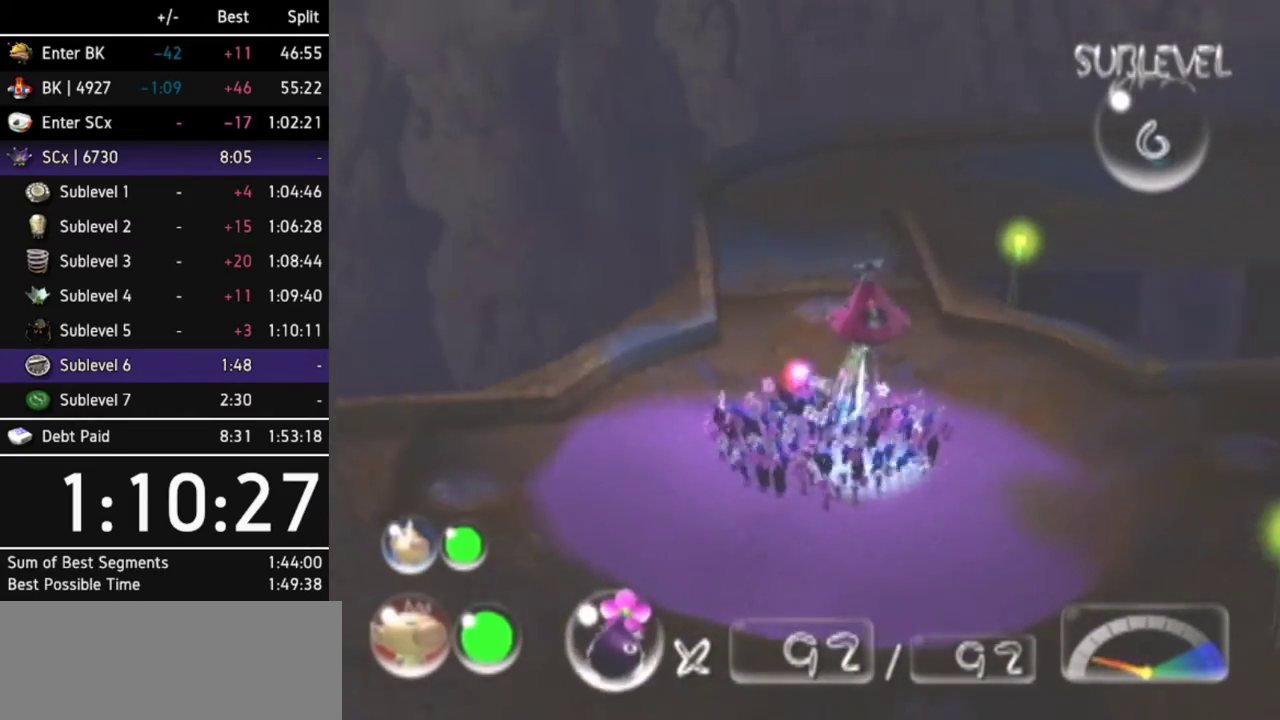
{"buttons": [], "left_stick": "center", "right_stick": "center", "events": [[33, "L1", "up"], [67, "L1", "down"], [233, "L1", "up"], [267, "left_stick", "center"]]}
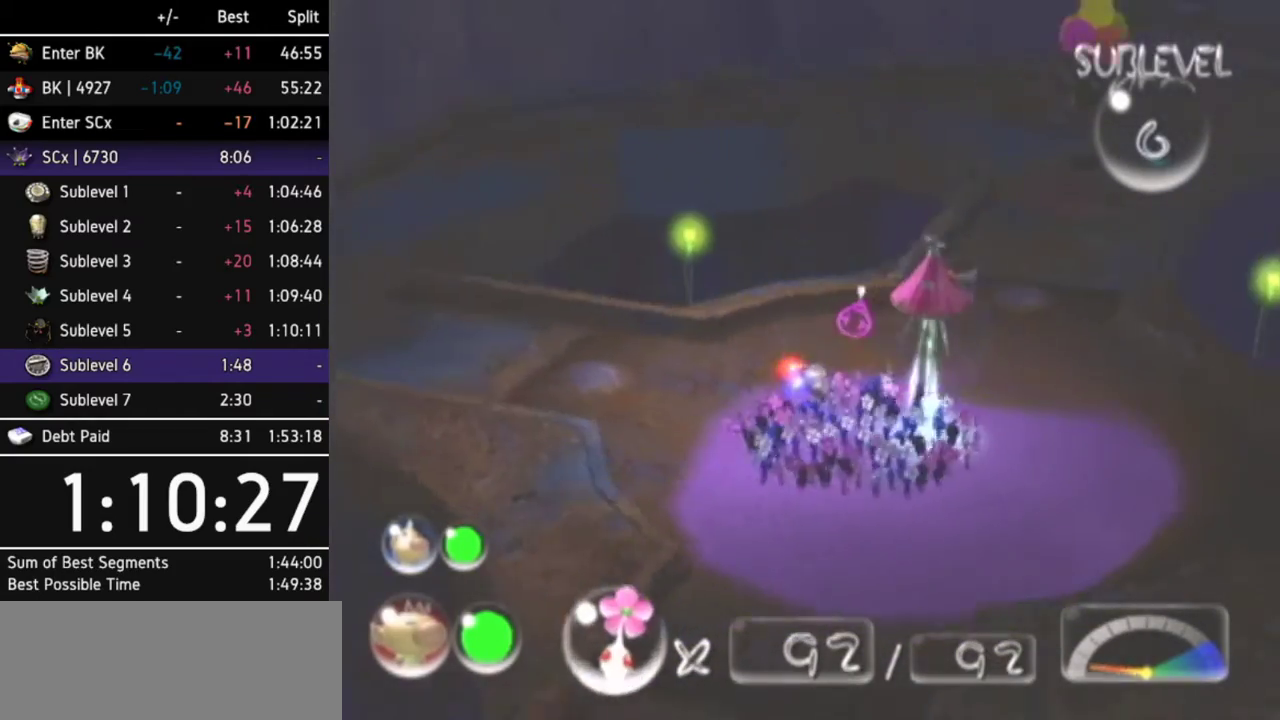
{"buttons": [], "left_stick": "center", "right_stick": "center", "events": [[167, "left_stick", "up-right"], [500, "left_stick", "center"]]}
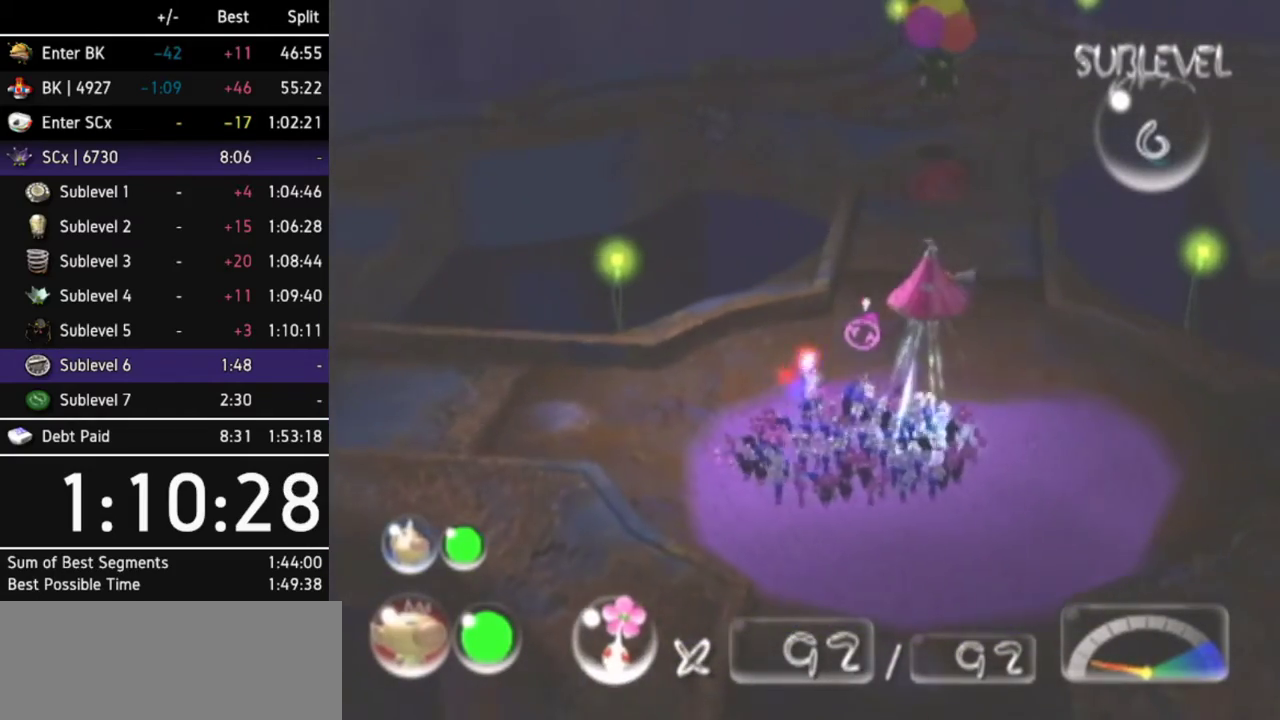
{"buttons": ["R1"], "left_stick": "center", "right_stick": "center", "events": [[467, "R1", "down"]]}
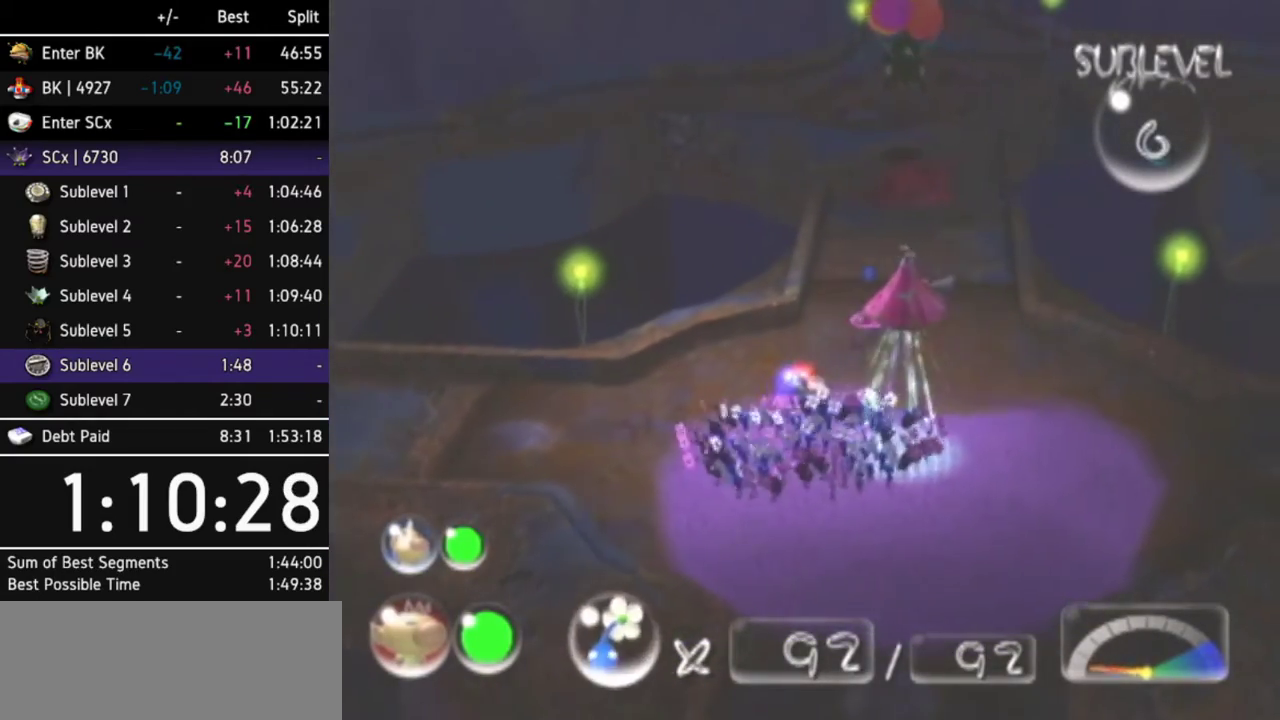
{"buttons": [], "left_stick": "up-right", "right_stick": "center", "events": [[233, "R1", "up"], [300, "left_stick", "up"], [333, "Z", "down"], [400, "left_stick", "up-right"], [433, "Z", "up"]]}
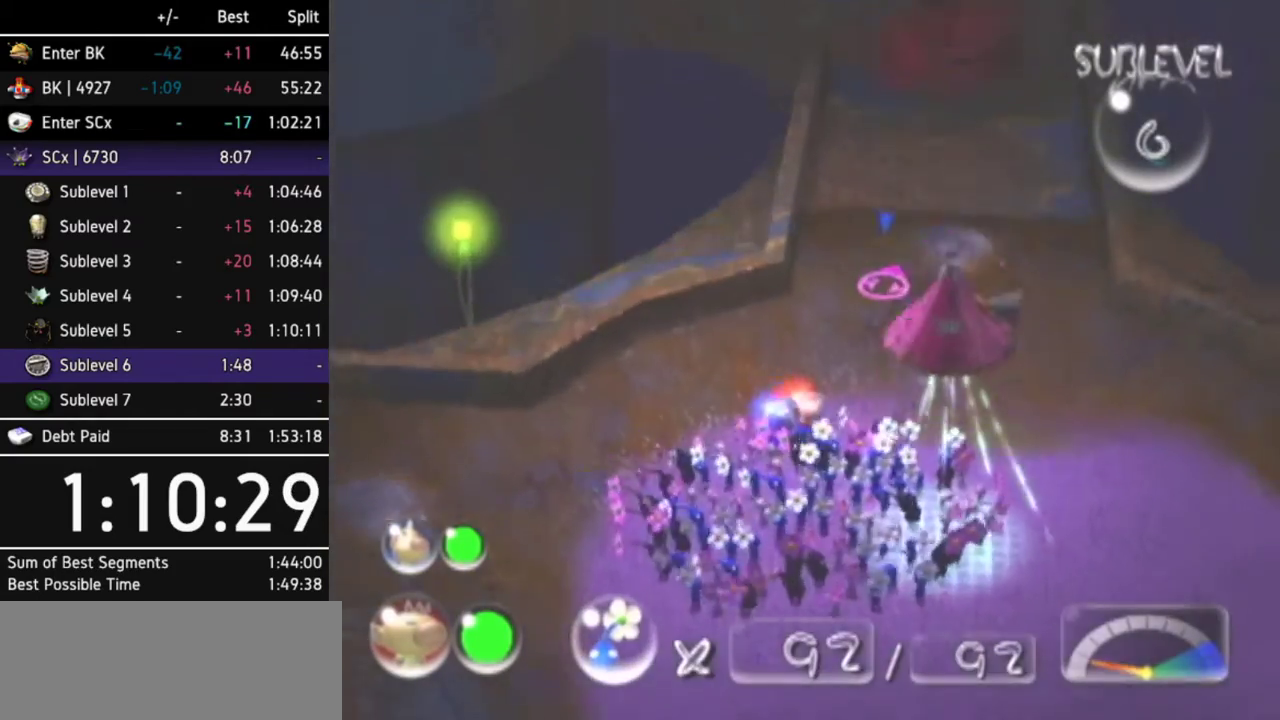
{"buttons": ["A"], "left_stick": "center", "right_stick": "center", "events": [[67, "R1", "down"], [300, "R1", "up"], [367, "left_stick", "center"], [433, "A", "down"]]}
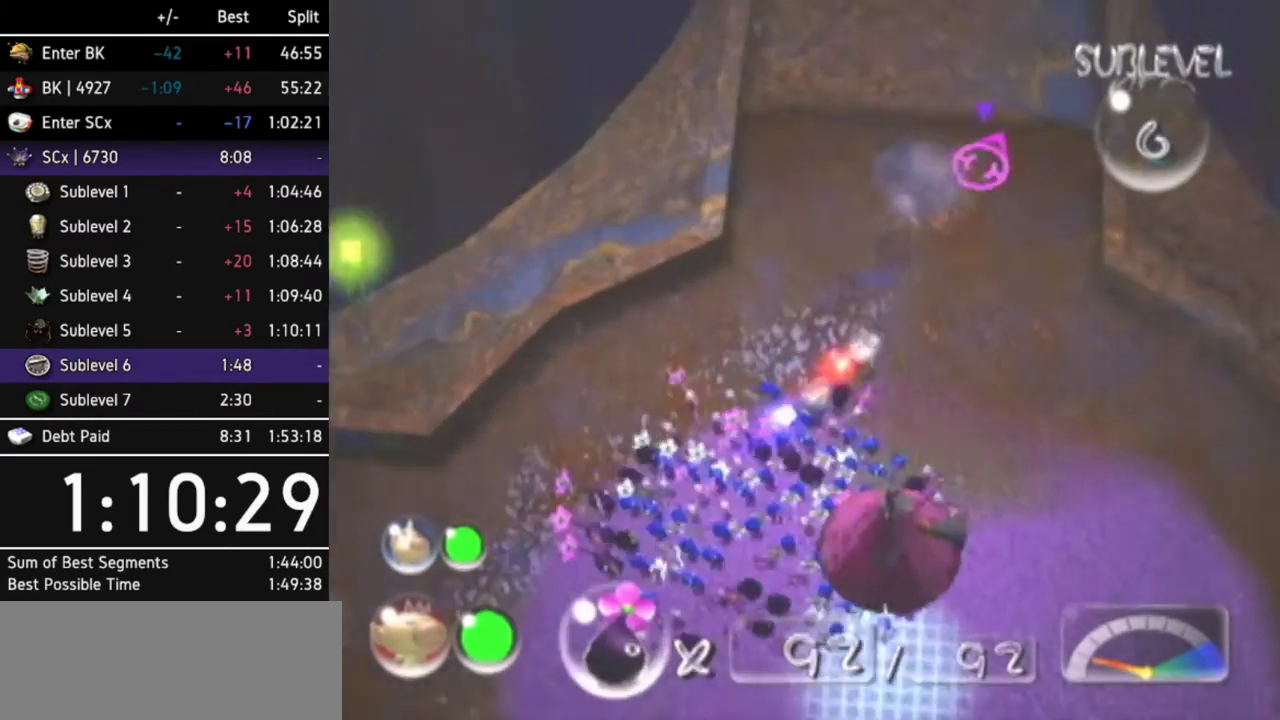
{"buttons": ["A"], "left_stick": "center", "right_stick": "center", "events": [[267, "DPAD_LEFT", "down"], [433, "DPAD_LEFT", "up"]]}
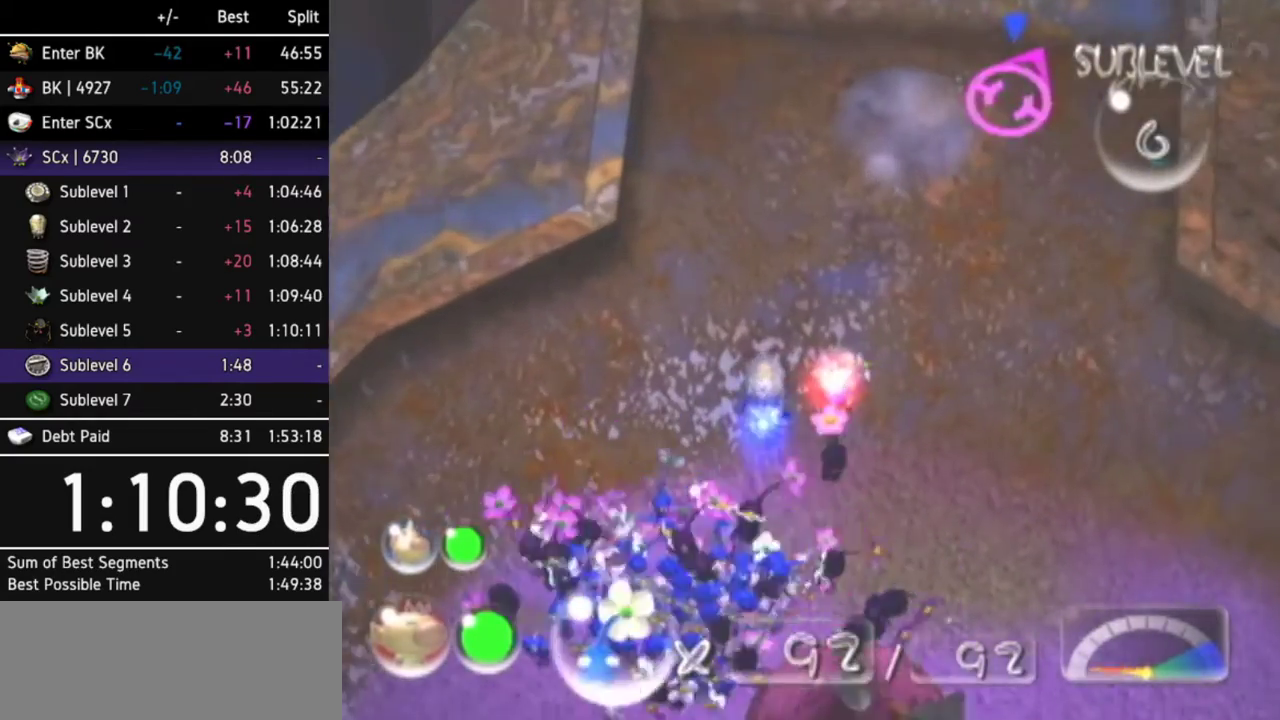
{"buttons": ["A"], "left_stick": "up", "right_stick": "center", "events": [[100, "DPAD_RIGHT", "down"], [200, "DPAD_RIGHT", "up"], [233, "DPAD_RIGHT", "down"], [333, "DPAD_RIGHT", "up"], [500, "left_stick", "up"]]}
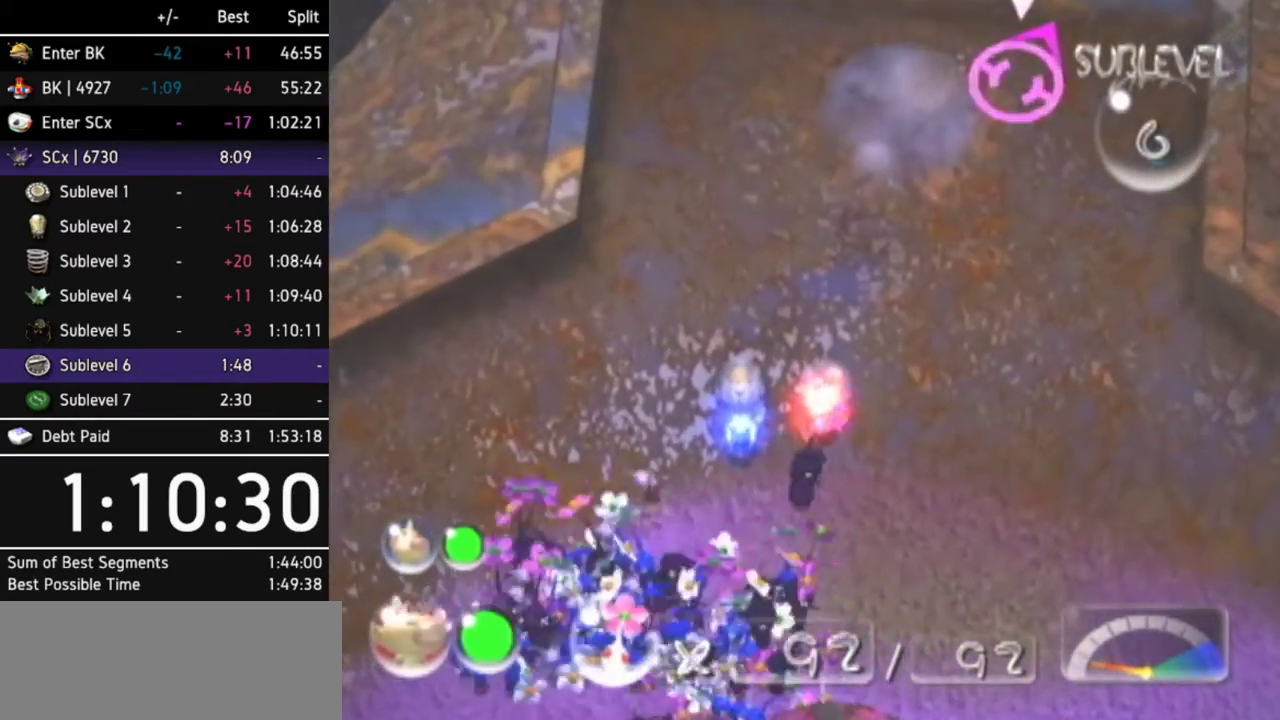
{"buttons": ["A"], "left_stick": "center", "right_stick": "center", "events": [[500, "left_stick", "center"]]}
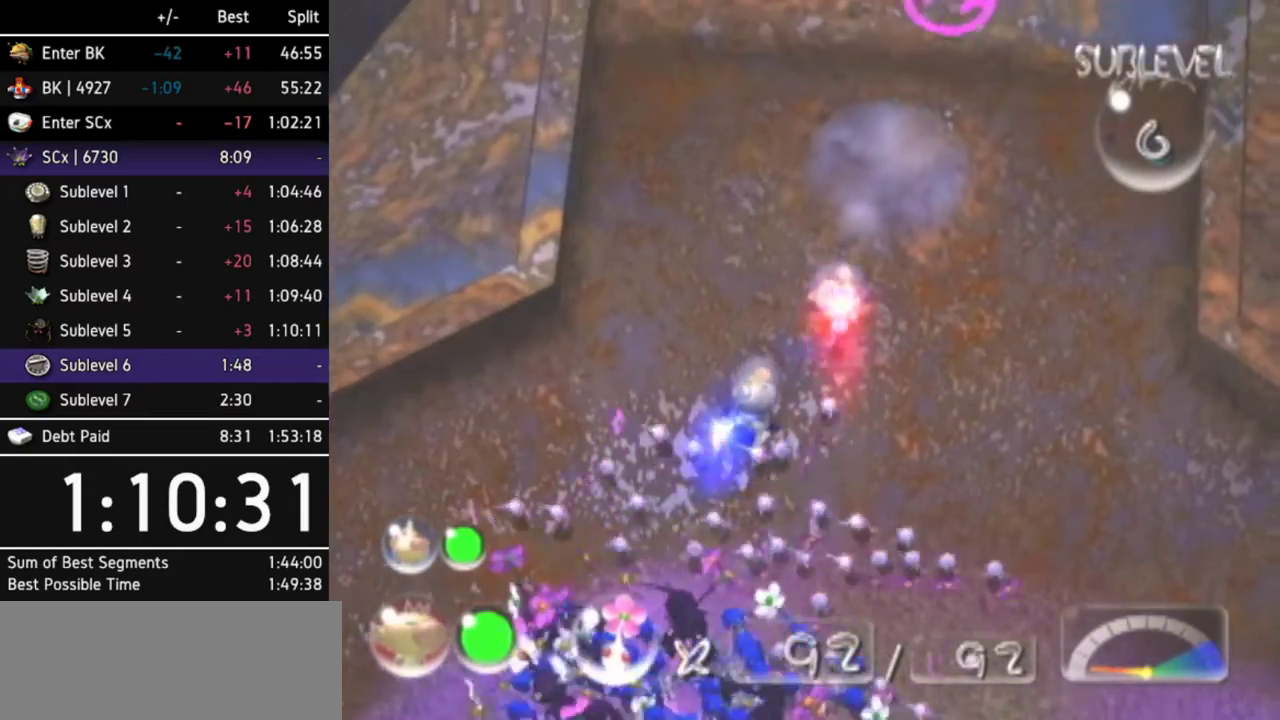
{"buttons": ["A"], "left_stick": "up", "right_stick": "center", "events": [[200, "left_stick", "up"]]}
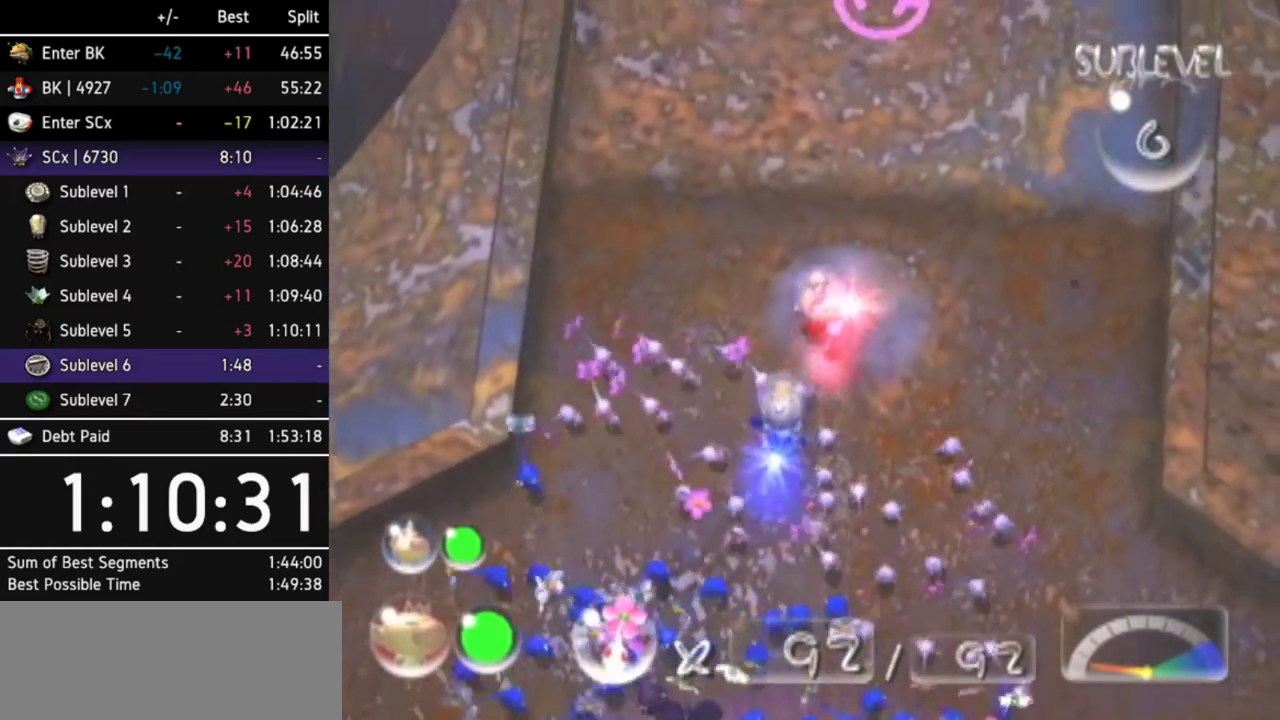
{"buttons": ["A"], "left_stick": "center", "right_stick": "center", "events": [[33, "left_stick", "up-right"], [167, "left_stick", "center"], [300, "left_stick", "up-right"], [467, "left_stick", "center"]]}
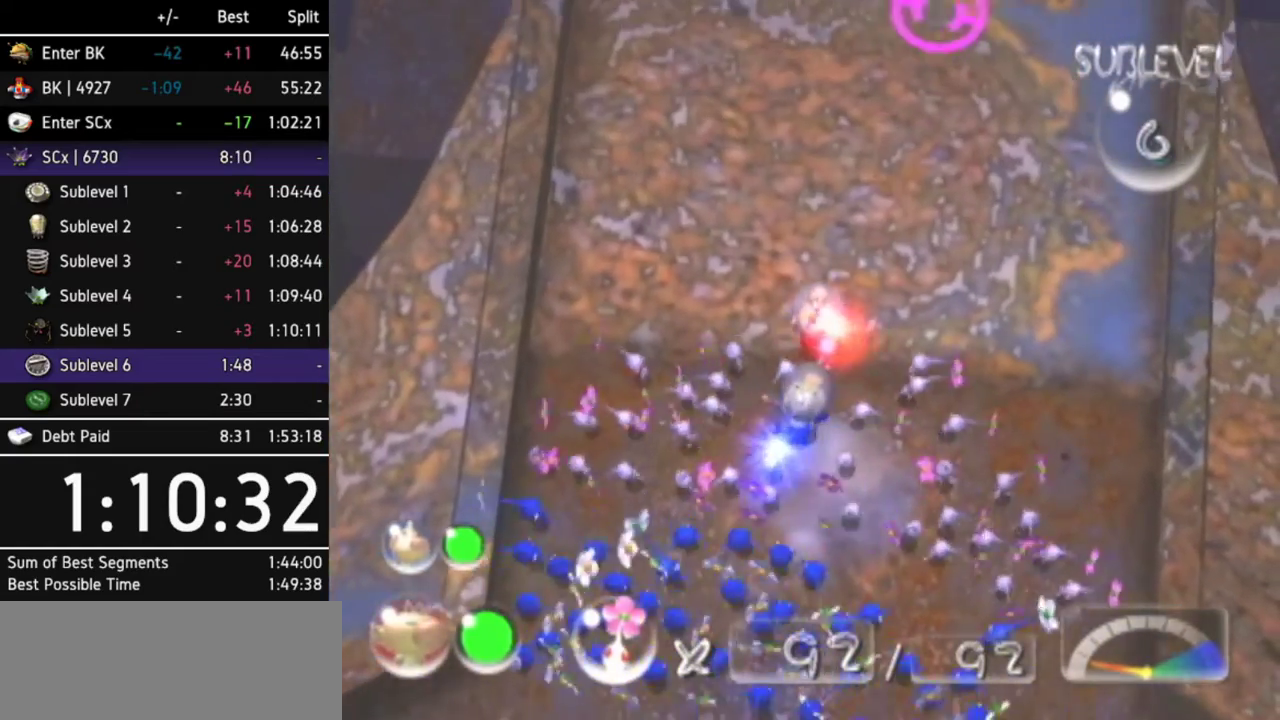
{"buttons": ["A"], "left_stick": "center", "right_stick": "center", "events": [[200, "left_stick", "up"], [400, "left_stick", "center"]]}
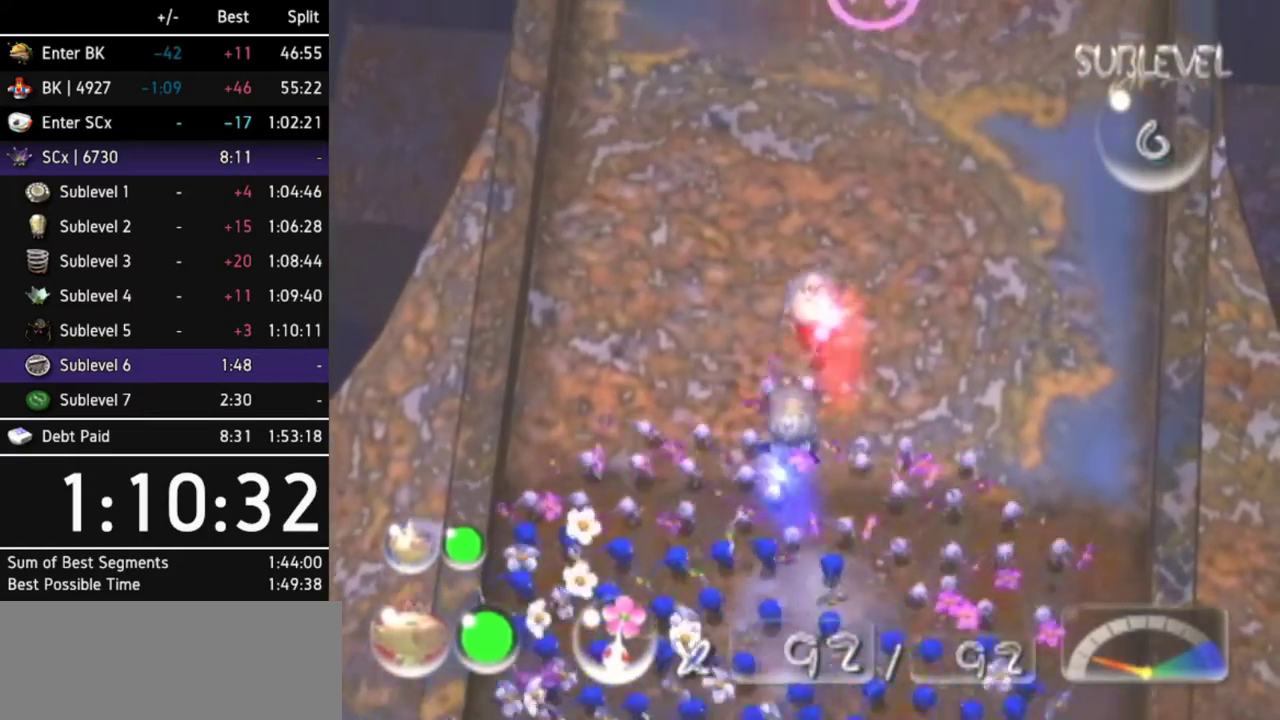
{"buttons": ["A"], "left_stick": "center", "right_stick": "center", "events": [[133, "left_stick", "up"], [233, "left_stick", "center"], [267, "A", "up"], [367, "A", "down"], [433, "A", "up"], [500, "A", "down"]]}
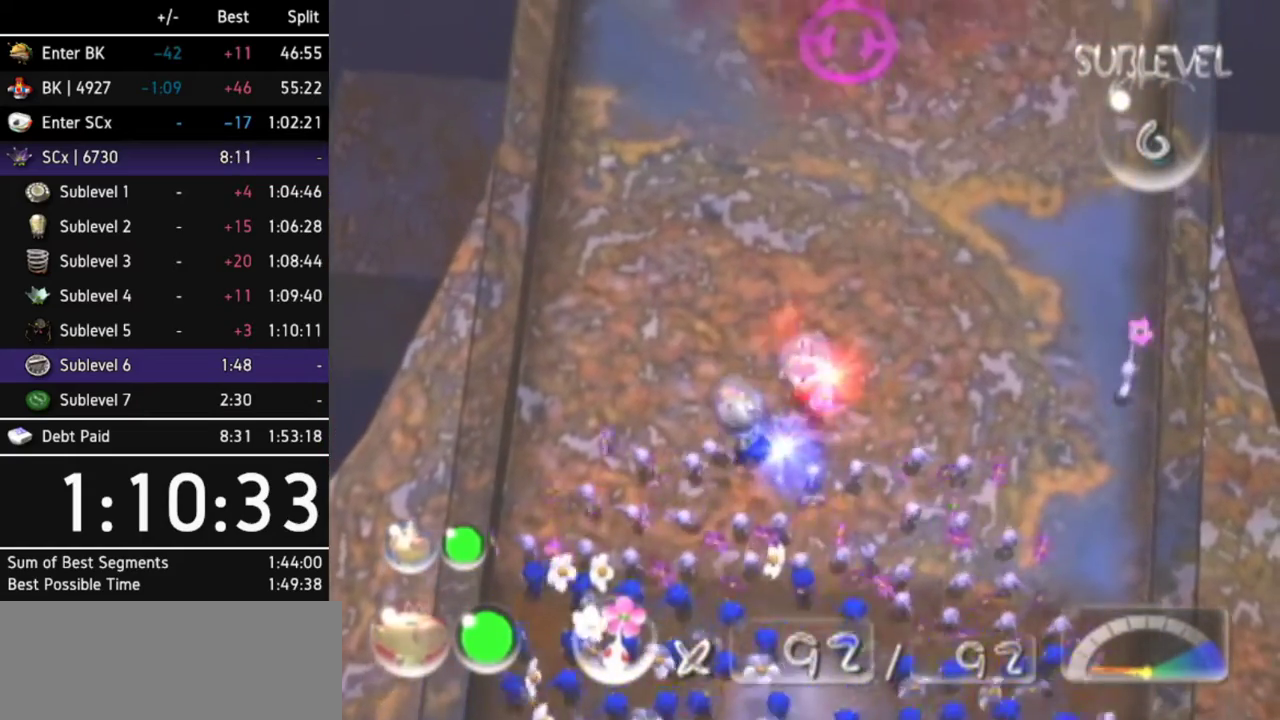
{"buttons": [], "left_stick": "center", "right_stick": "center", "events": [[67, "A", "up"], [133, "A", "down"], [200, "A", "up"], [200, "left_stick", "up"], [267, "A", "down"], [333, "A", "up"], [333, "left_stick", "center"], [400, "A", "down"], [467, "A", "up"]]}
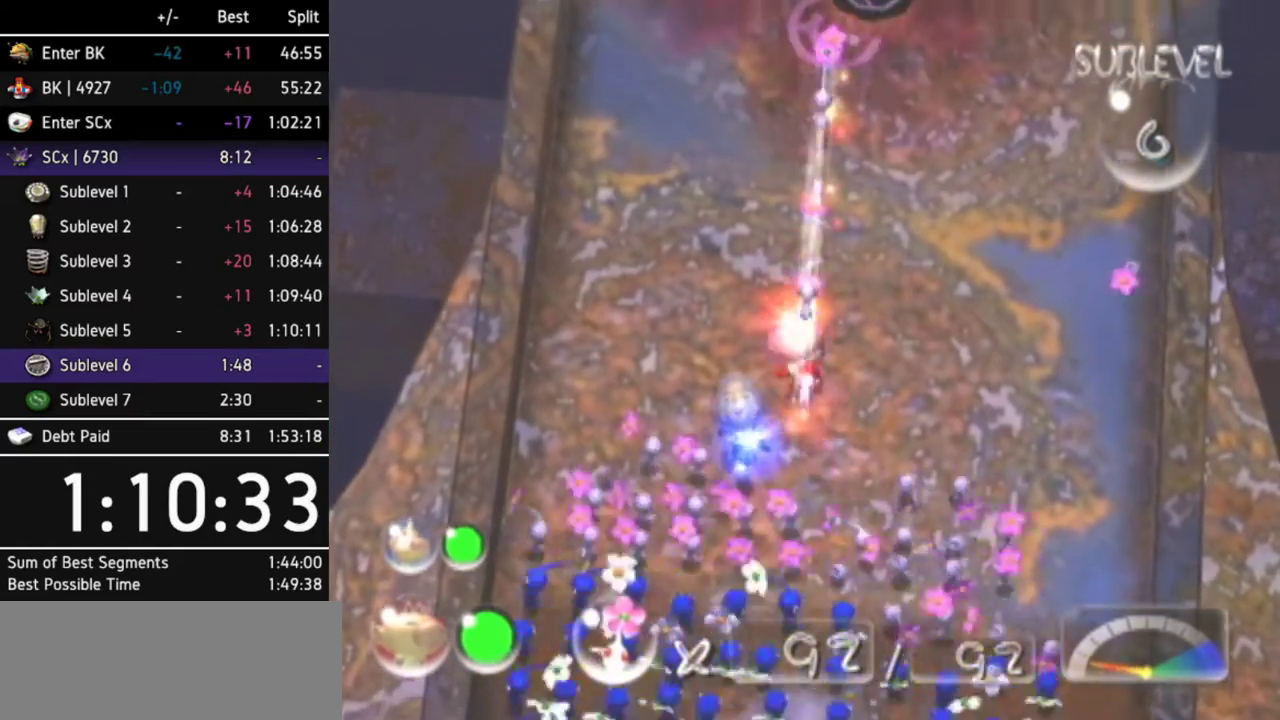
{"buttons": [], "left_stick": "center", "right_stick": "center", "events": [[33, "A", "down"], [100, "A", "up"], [167, "A", "down"], [200, "A", "up"], [300, "A", "down"], [333, "A", "up"], [400, "A", "down"], [467, "A", "up"]]}